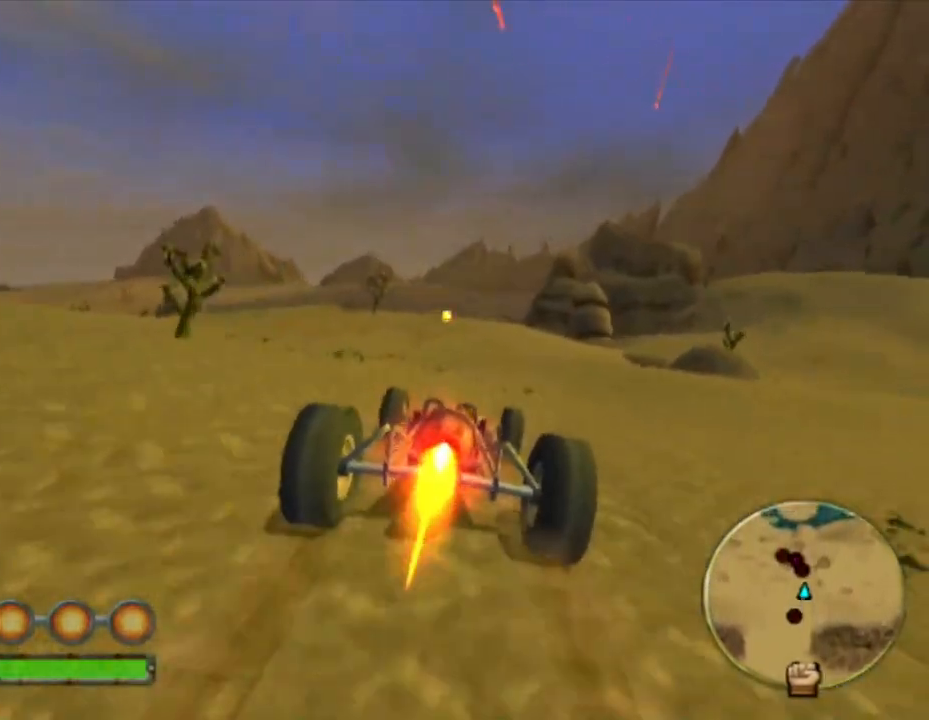
Gameplay with a controller (PlayStation layout); each line is a JSON object with the inputs held at the frame after it. "events" lists button and stick changes between this image and that frame as [ms after this image, input, new state], when the widget could be followed in between. Not read: CROSS L3 R3.
{"buttons": [], "left_stick": "up-left", "right_stick": "center", "events": [[67, "left_stick", "up-right"], [300, "left_stick", "up-left"]]}
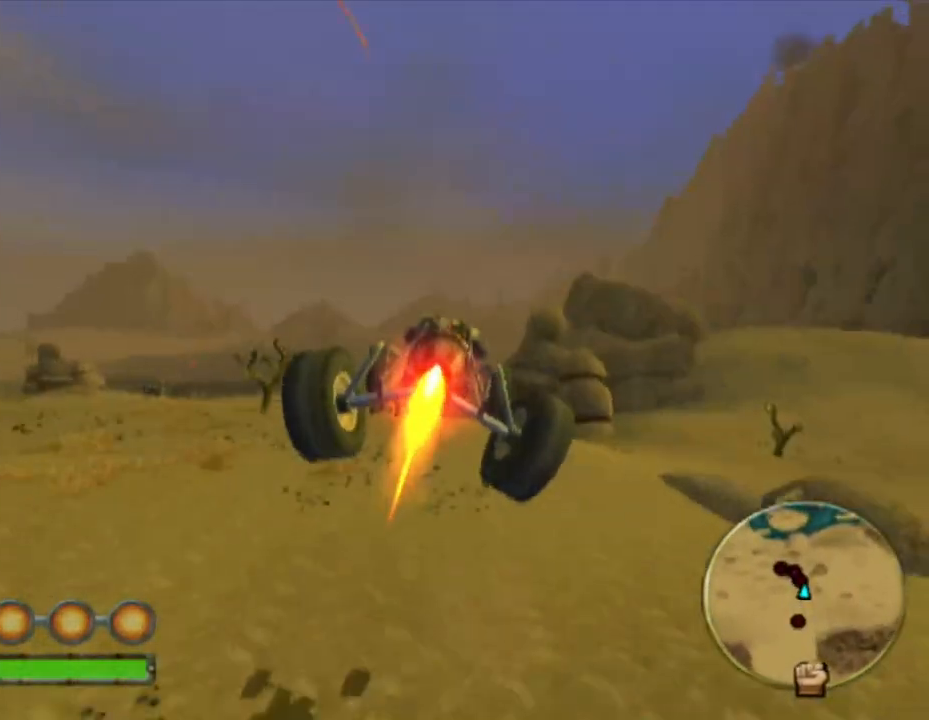
{"buttons": [], "left_stick": "up-left", "right_stick": "center", "events": [[117, "SQUARE", "down"], [433, "SQUARE", "up"]]}
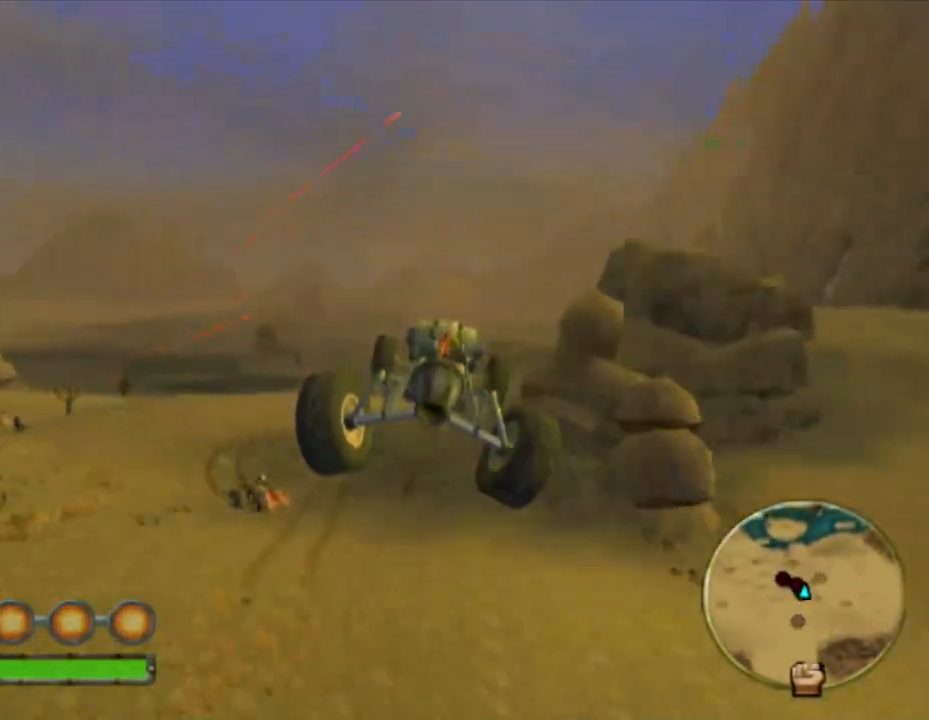
{"buttons": [], "left_stick": "up", "right_stick": "center", "events": [[283, "left_stick", "up"]]}
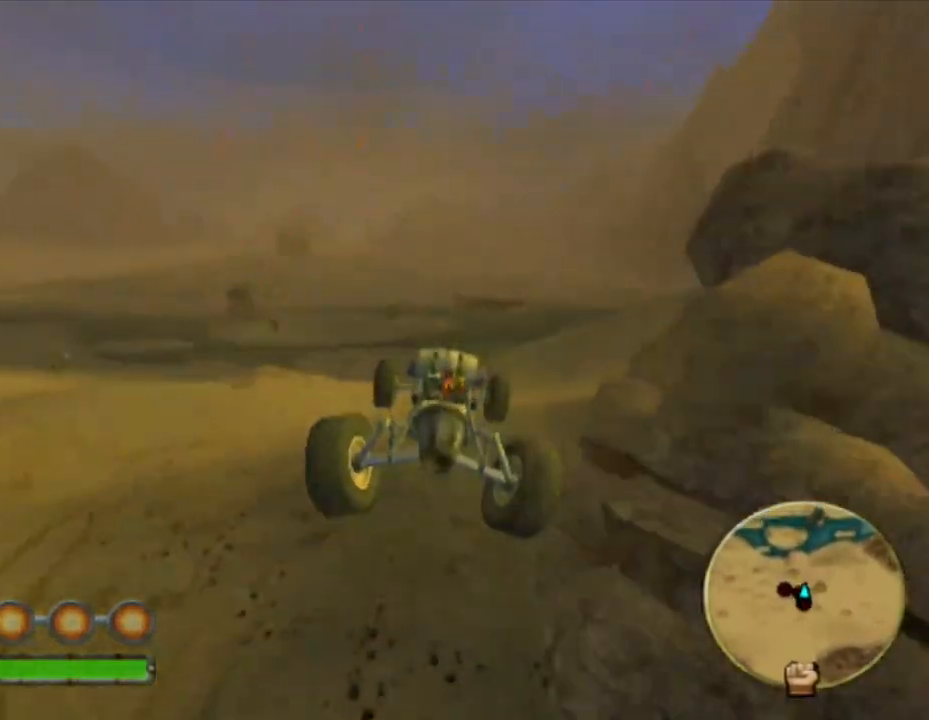
{"buttons": ["L1"], "left_stick": "up", "right_stick": "center", "events": [[267, "L1", "down"]]}
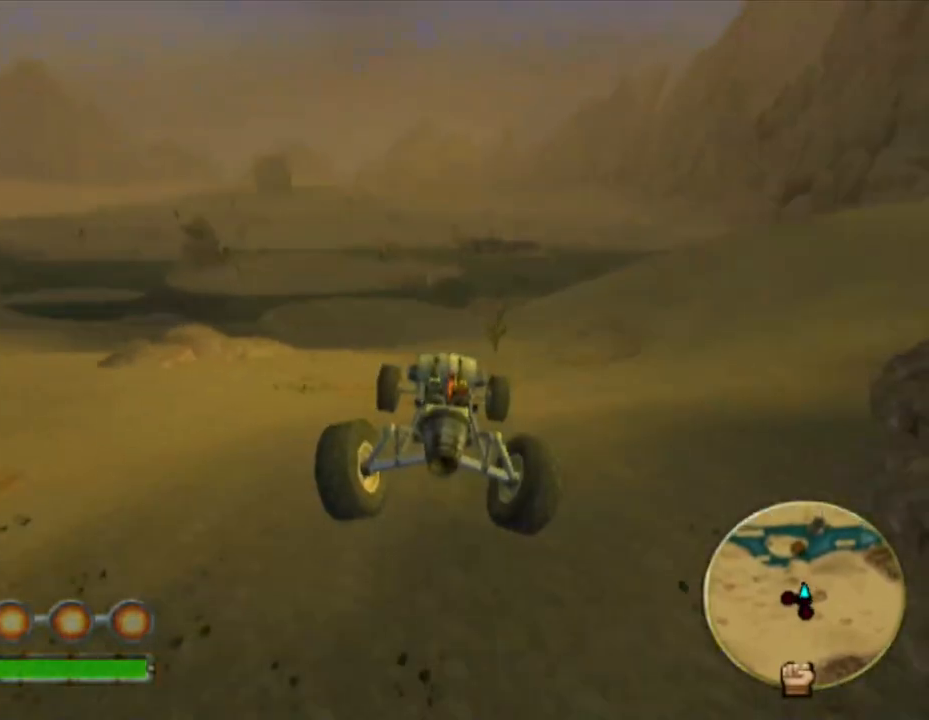
{"buttons": ["L1"], "left_stick": "center", "right_stick": "center", "events": [[233, "left_stick", "up-right"], [400, "left_stick", "center"]]}
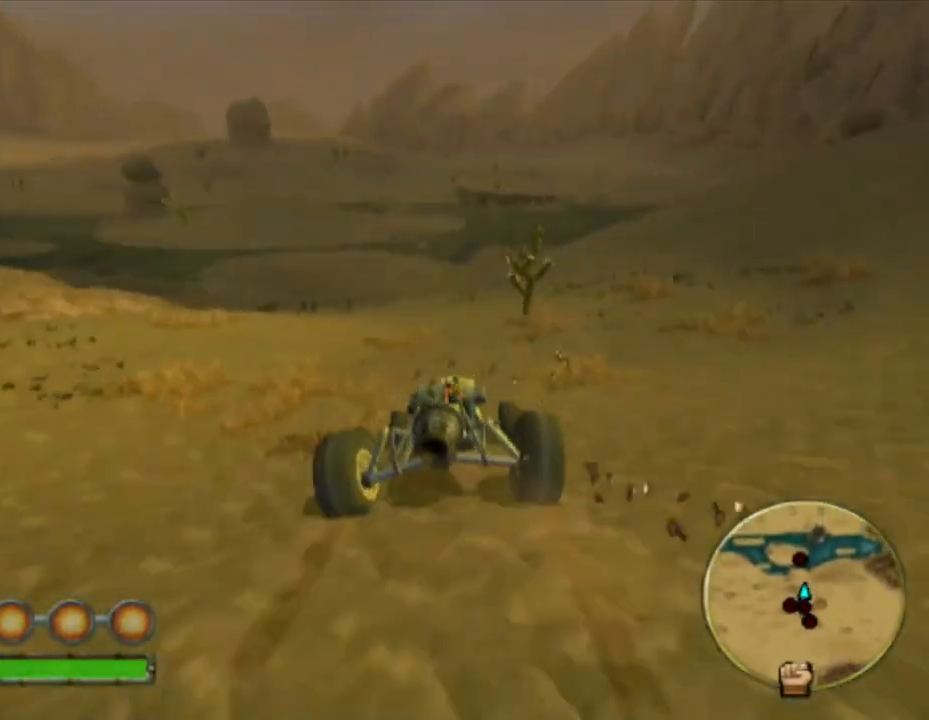
{"buttons": ["L1"], "left_stick": "center", "right_stick": "center", "events": []}
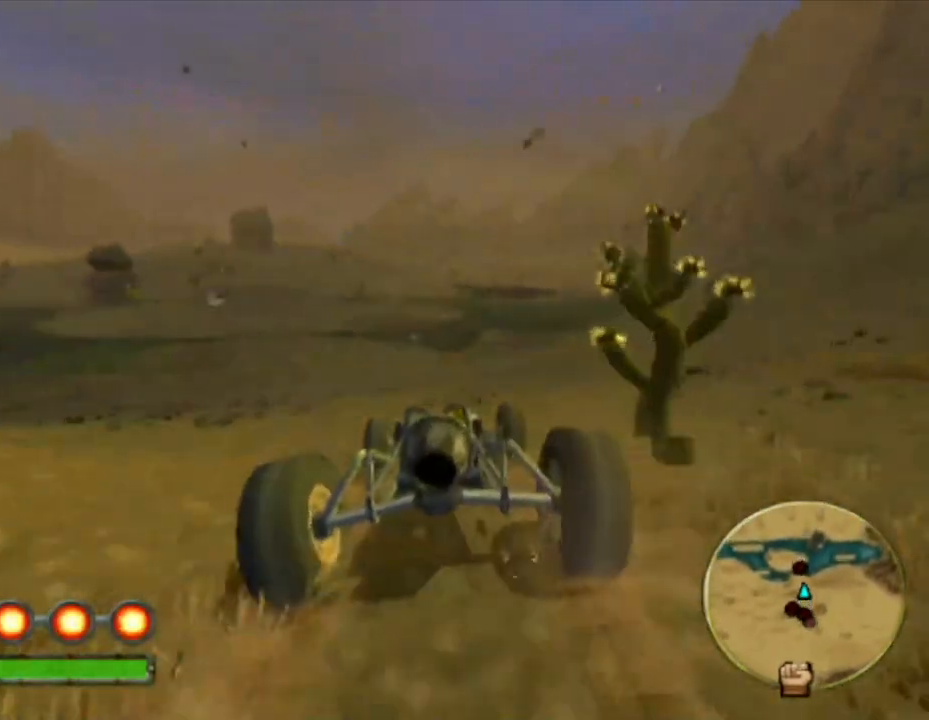
{"buttons": ["L1"], "left_stick": "left", "right_stick": "center", "events": [[183, "R2", "down"], [333, "R2", "up"], [483, "left_stick", "left"]]}
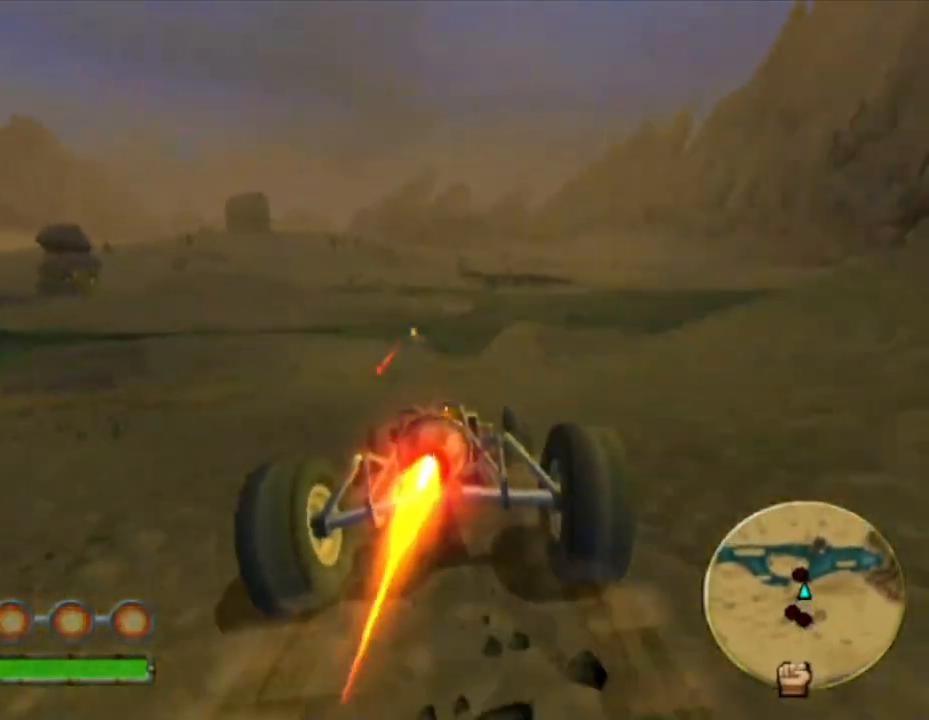
{"buttons": ["L1"], "left_stick": "left", "right_stick": "center", "events": [[83, "left_stick", "center"], [267, "left_stick", "left"], [383, "left_stick", "center"], [450, "left_stick", "left"]]}
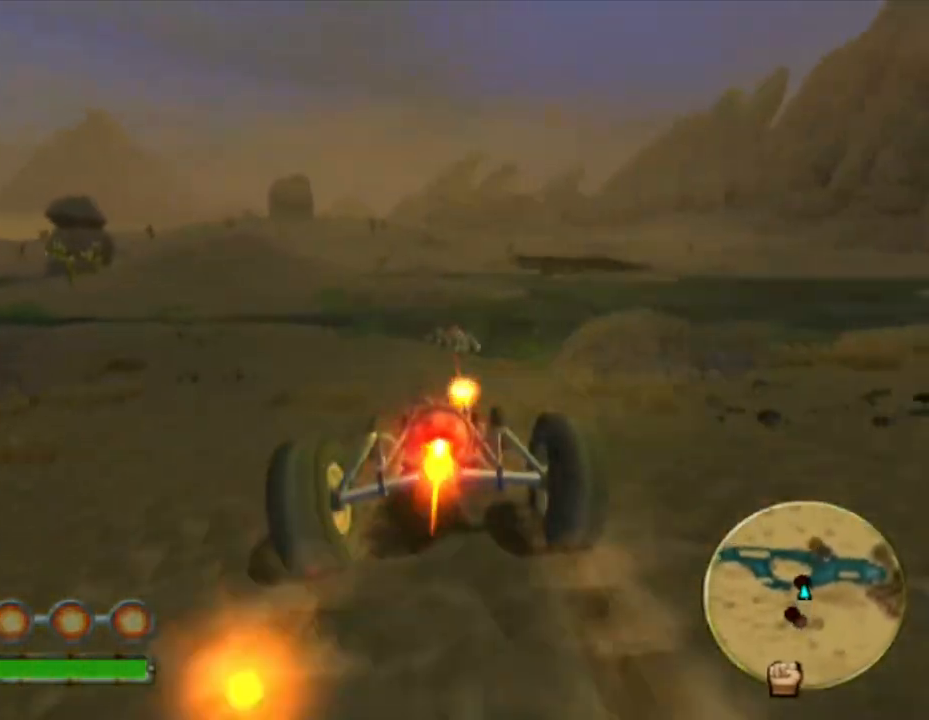
{"buttons": [], "left_stick": "up", "right_stick": "center", "events": [[267, "left_stick", "down"], [300, "L1", "up"], [400, "left_stick", "center"], [450, "left_stick", "up"]]}
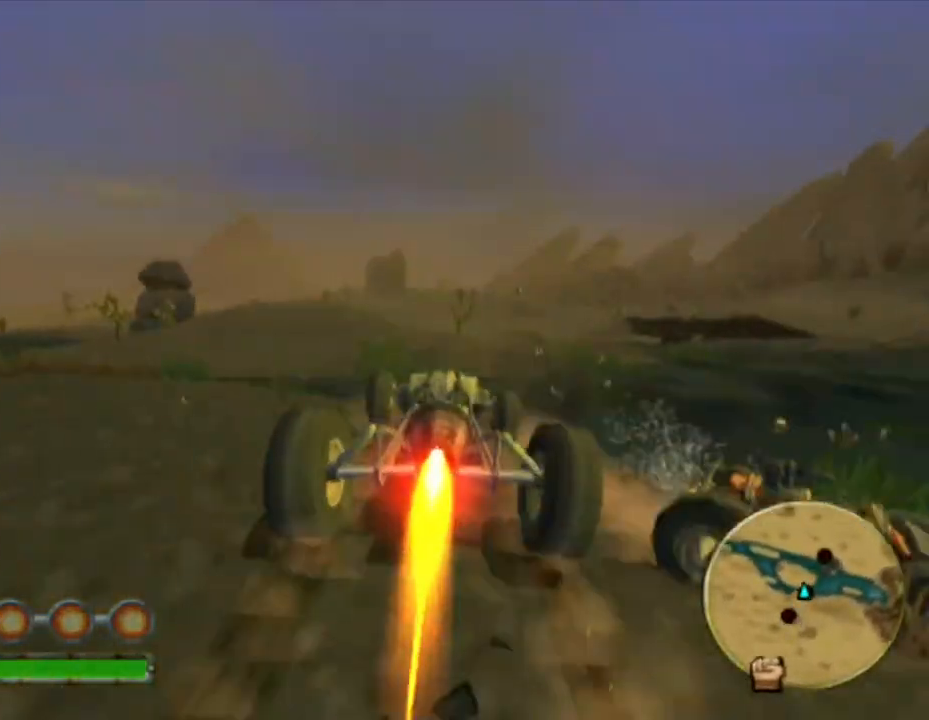
{"buttons": ["L1"], "left_stick": "up-left", "right_stick": "center", "events": [[350, "L1", "down"], [483, "left_stick", "up-left"]]}
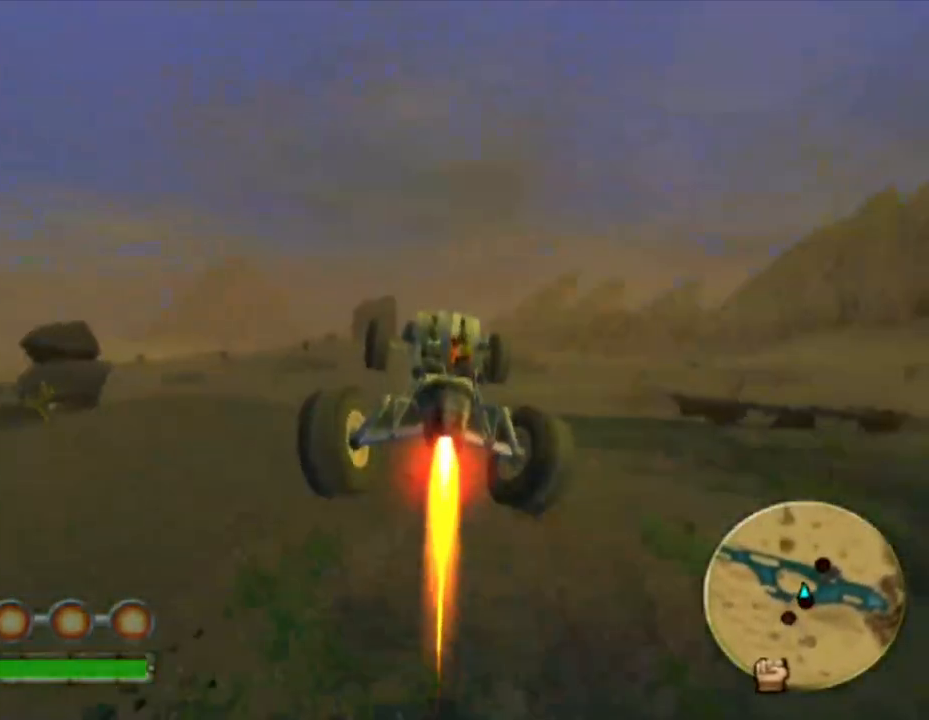
{"buttons": ["L1"], "left_stick": "up-left", "right_stick": "center", "events": []}
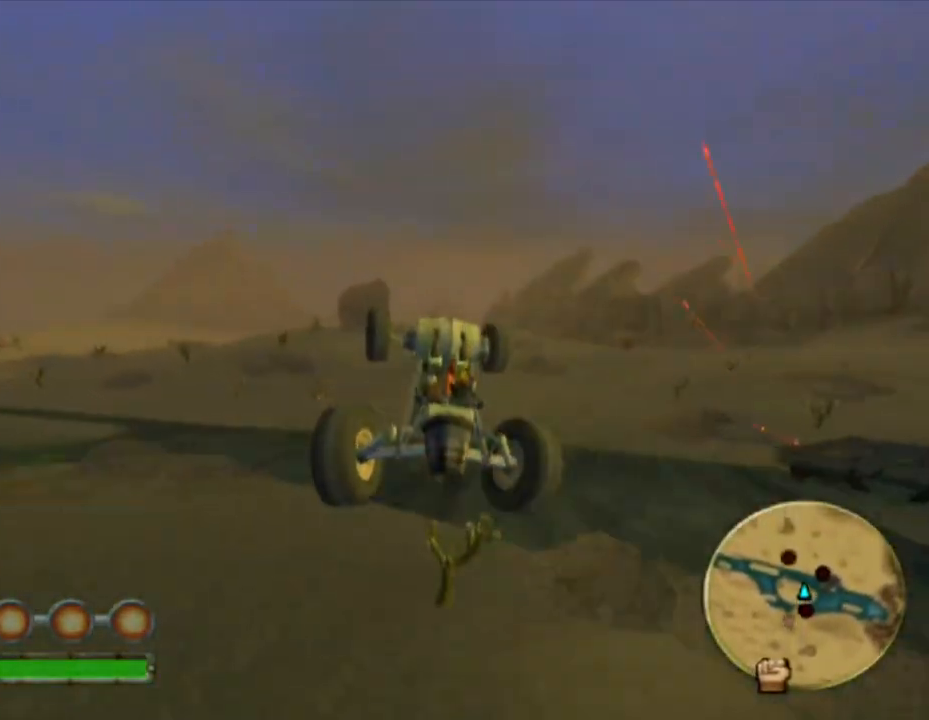
{"buttons": ["L1"], "left_stick": "up", "right_stick": "center", "events": [[467, "left_stick", "up"]]}
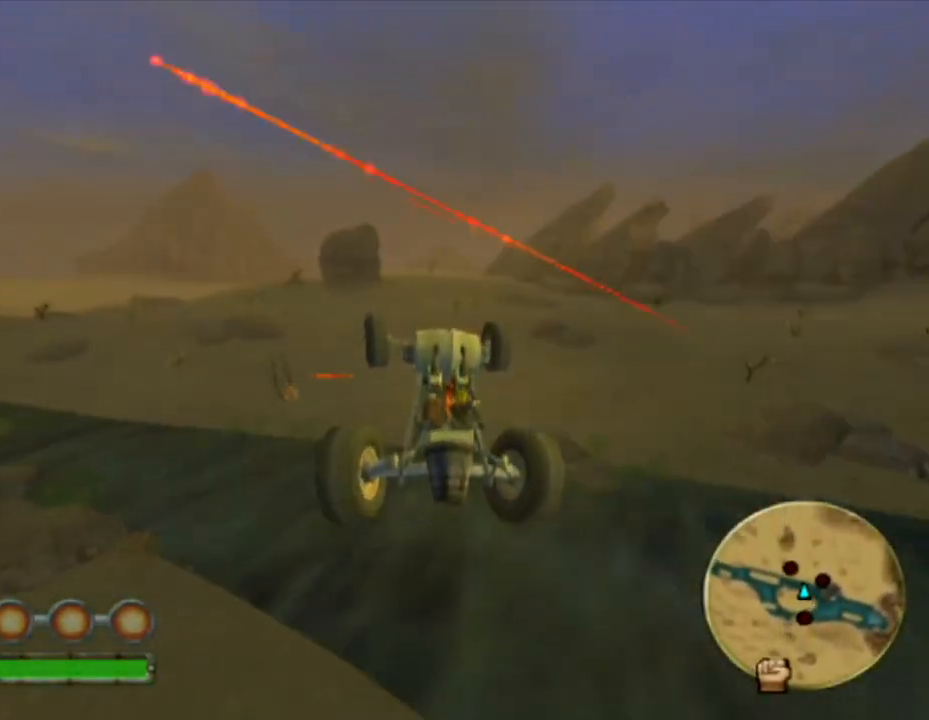
{"buttons": ["L1"], "left_stick": "up-left", "right_stick": "center", "events": [[350, "left_stick", "up-left"]]}
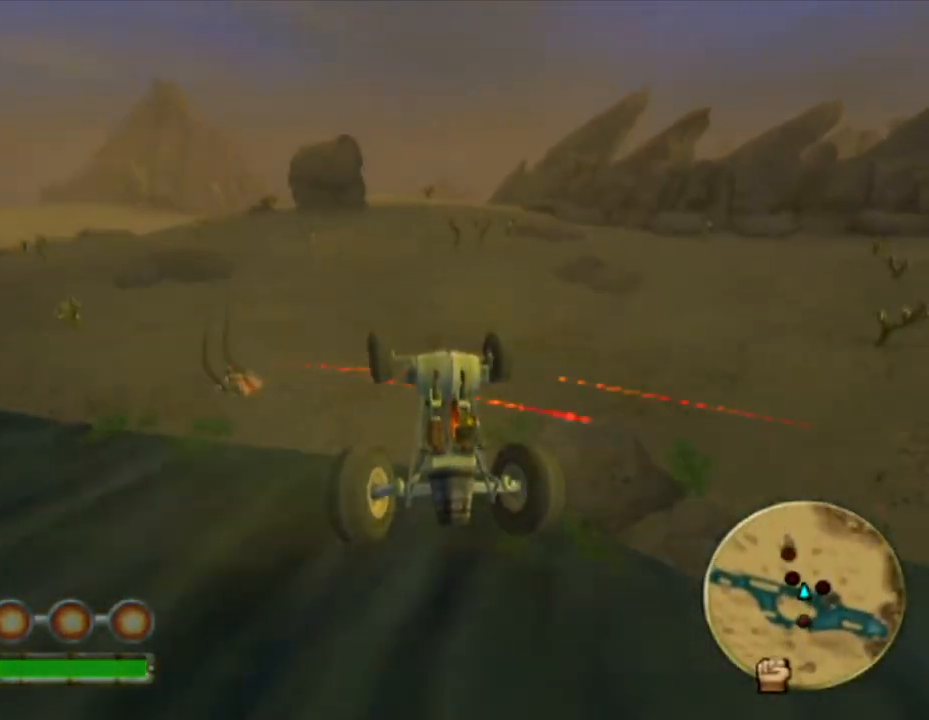
{"buttons": ["L1"], "left_stick": "up-left", "right_stick": "center", "events": []}
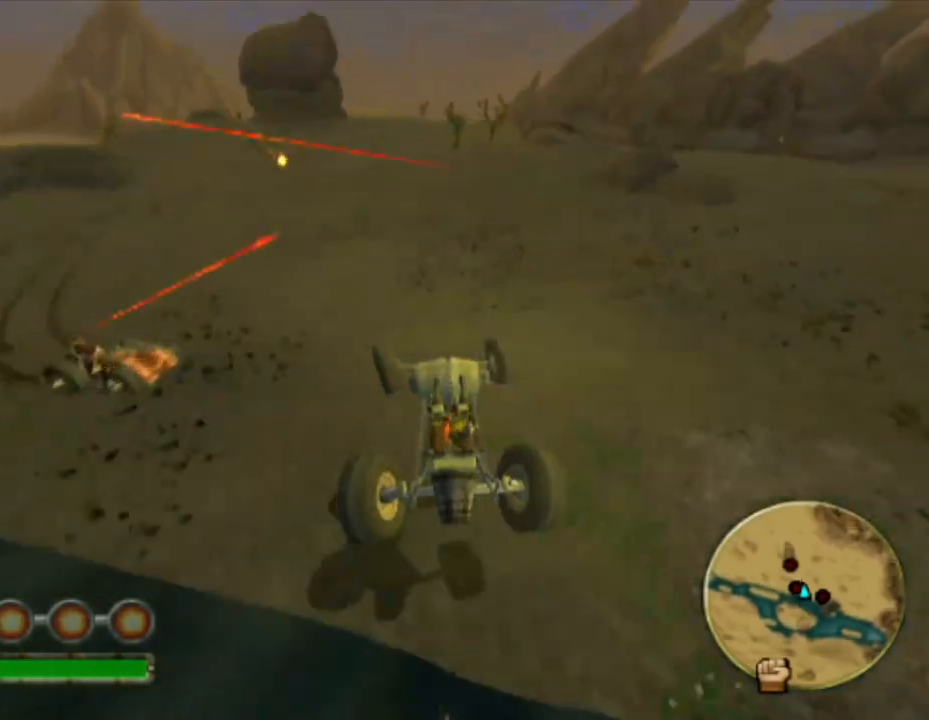
{"buttons": ["L1"], "left_stick": "center", "right_stick": "center", "events": [[217, "left_stick", "center"], [283, "R2", "down"], [450, "R2", "up"]]}
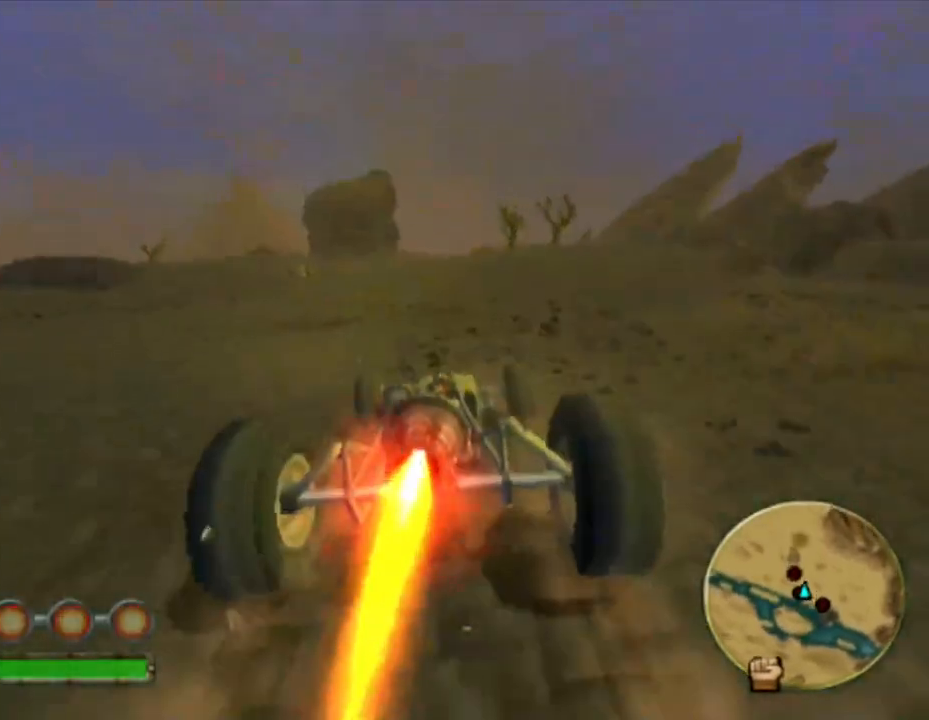
{"buttons": ["L1"], "left_stick": "center", "right_stick": "center", "events": []}
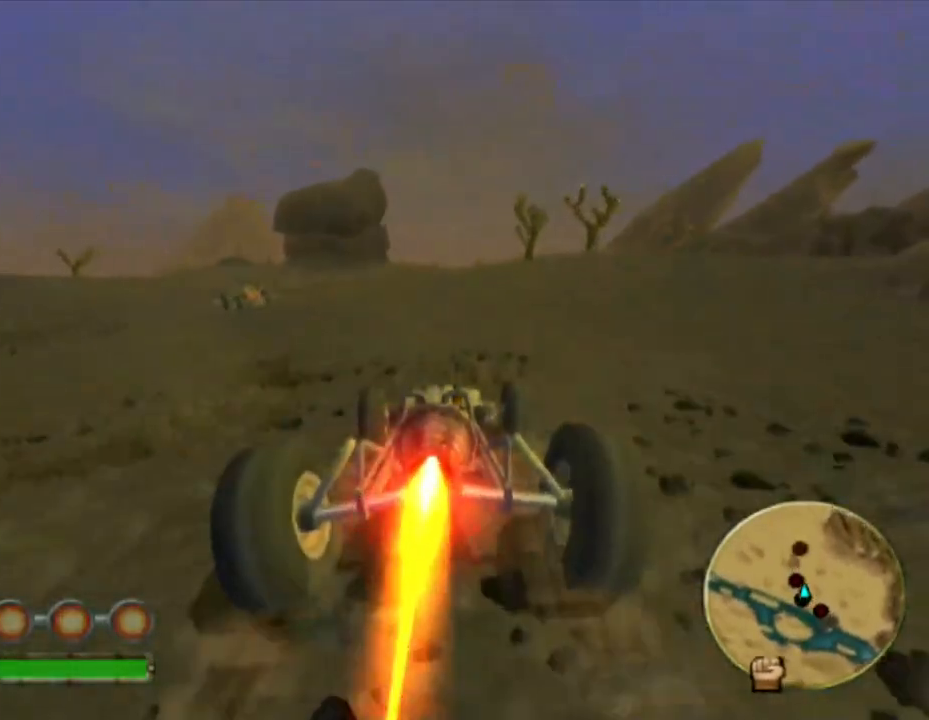
{"buttons": [], "left_stick": "down", "right_stick": "center", "events": [[67, "left_stick", "right"], [200, "L1", "up"], [200, "left_stick", "down"]]}
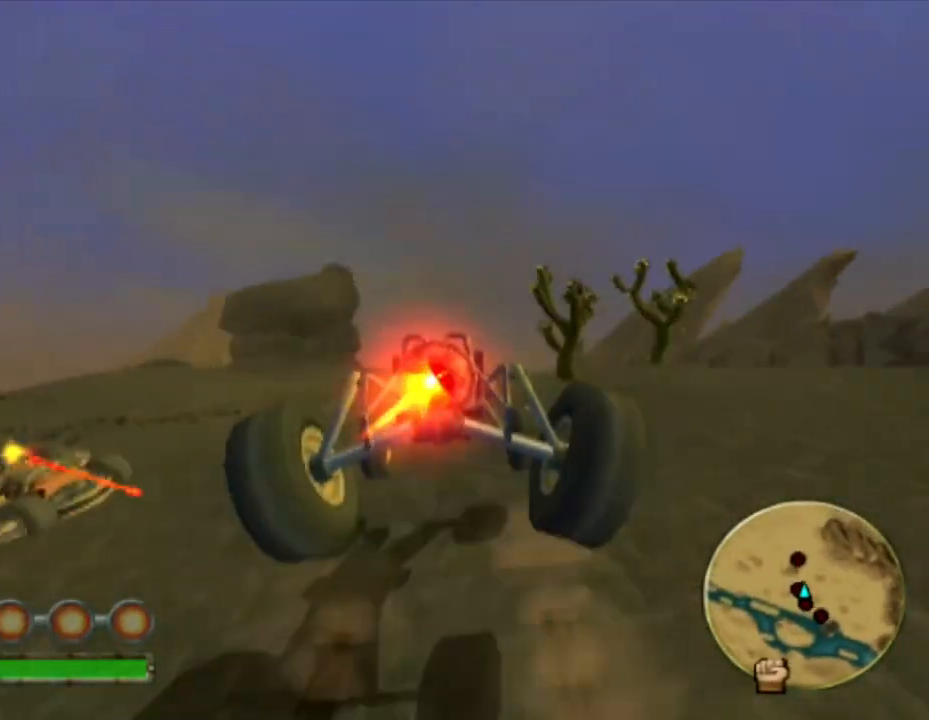
{"buttons": [], "left_stick": "up-right", "right_stick": "center", "events": [[350, "left_stick", "up-right"]]}
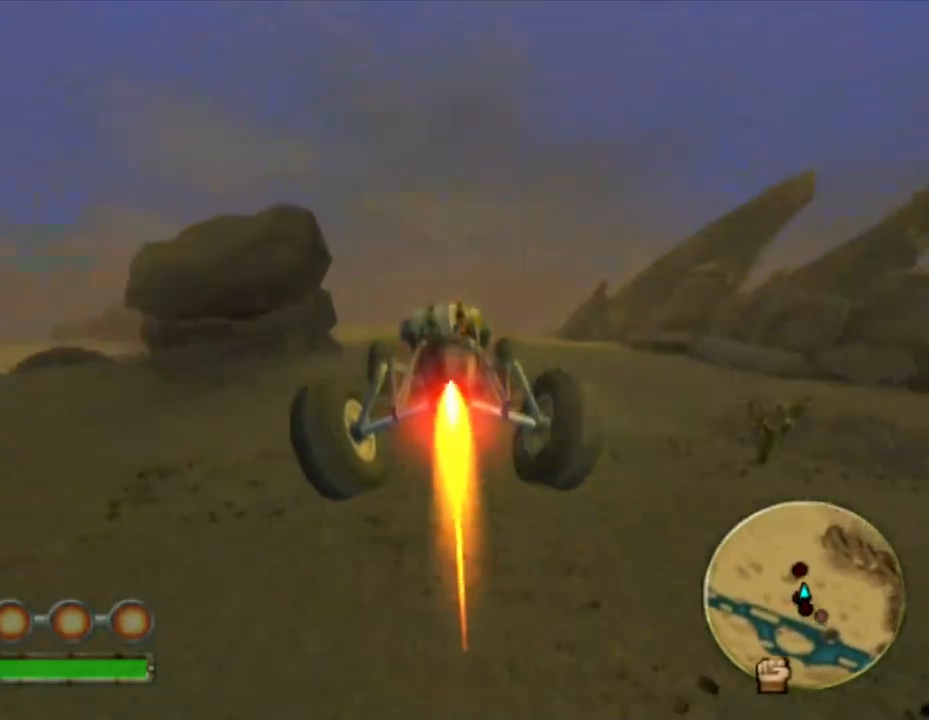
{"buttons": [], "left_stick": "up-right", "right_stick": "left", "events": [[317, "right_stick", "left"]]}
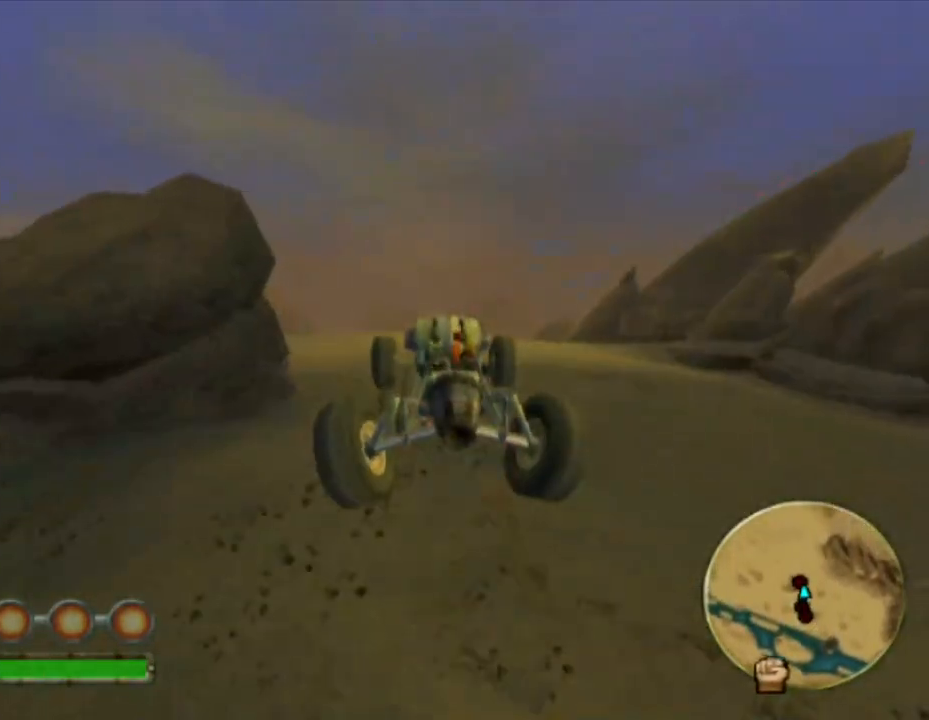
{"buttons": ["L1"], "left_stick": "up-right", "right_stick": "center", "events": [[383, "L1", "down"], [383, "right_stick", "center"]]}
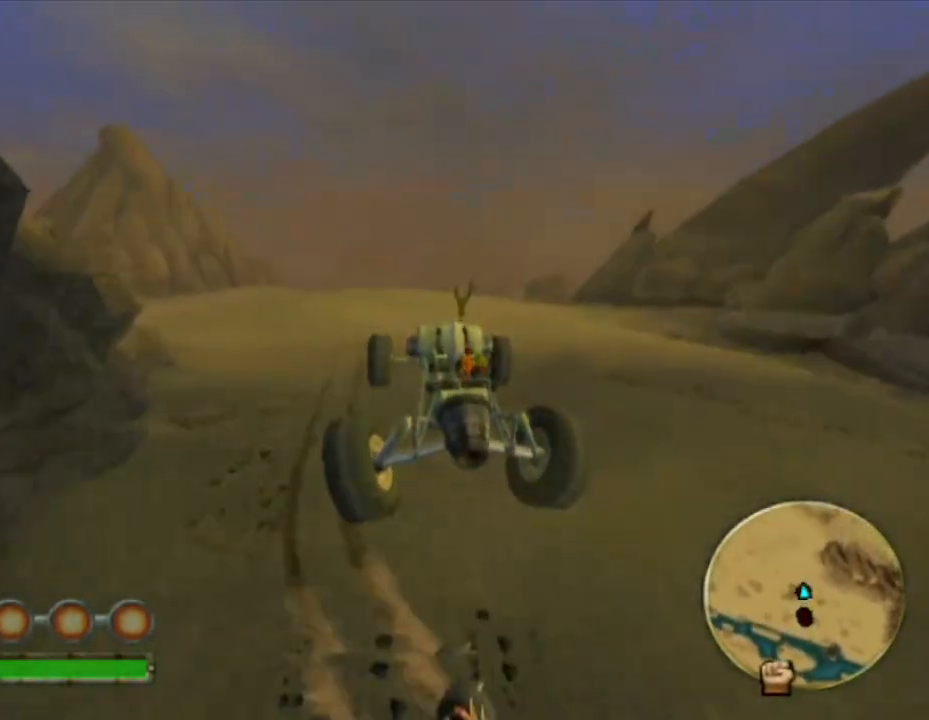
{"buttons": ["L1"], "left_stick": "right", "right_stick": "center", "events": [[217, "left_stick", "right"]]}
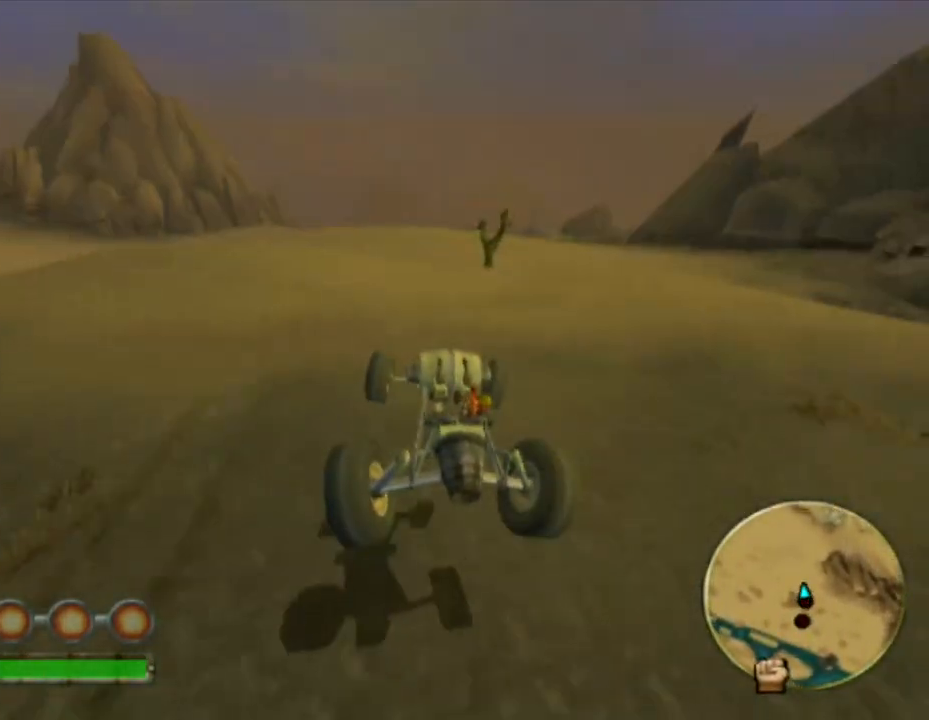
{"buttons": ["L1"], "left_stick": "center", "right_stick": "center", "events": [[50, "R1", "down"], [133, "R1", "up"], [433, "left_stick", "center"]]}
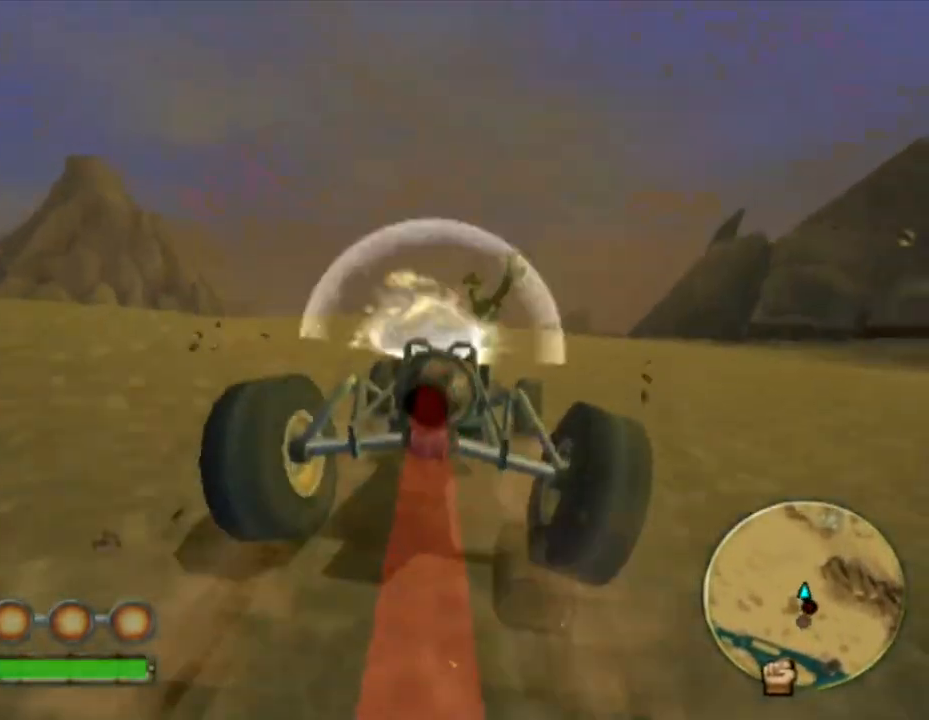
{"buttons": ["L1"], "left_stick": "left", "right_stick": "center", "events": [[333, "left_stick", "left"]]}
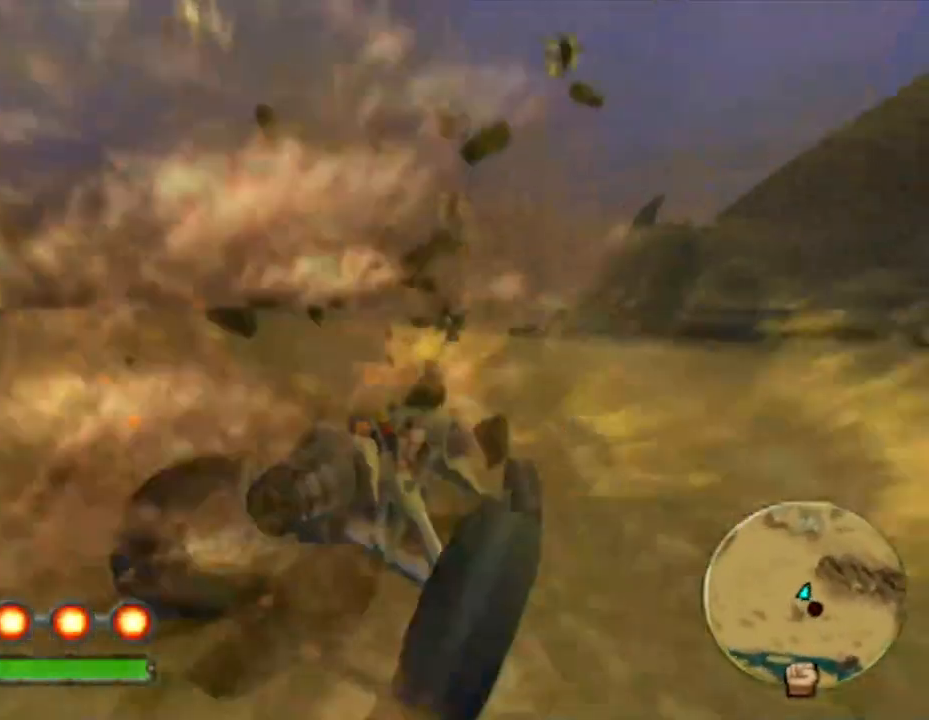
{"buttons": ["L1"], "left_stick": "center", "right_stick": "center", "events": [[183, "R2", "down"], [333, "R2", "up"], [383, "left_stick", "center"]]}
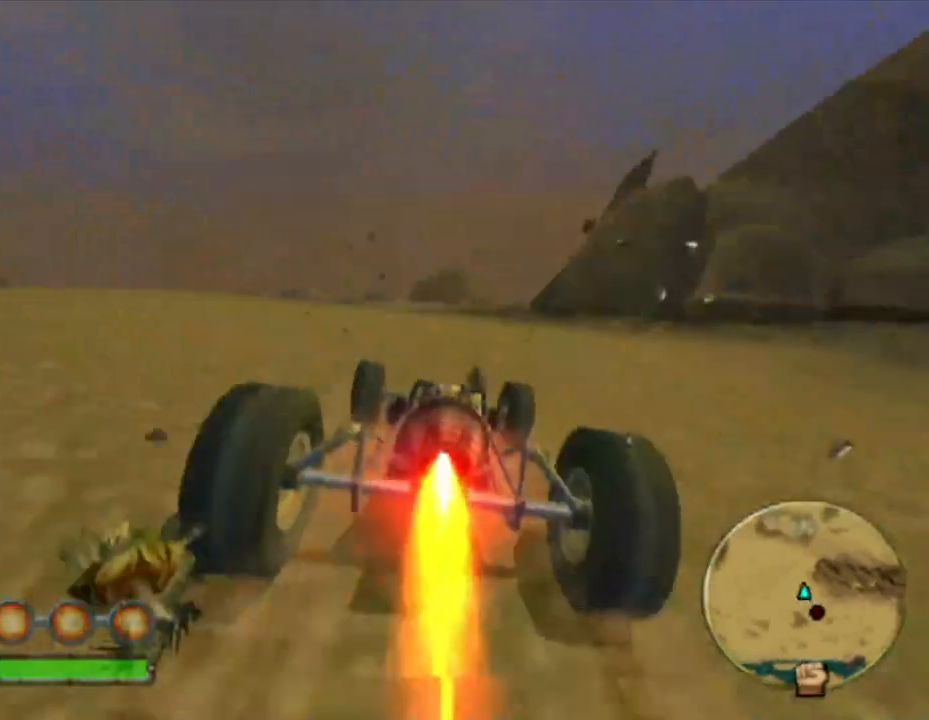
{"buttons": ["L1"], "left_stick": "center", "right_stick": "center", "events": []}
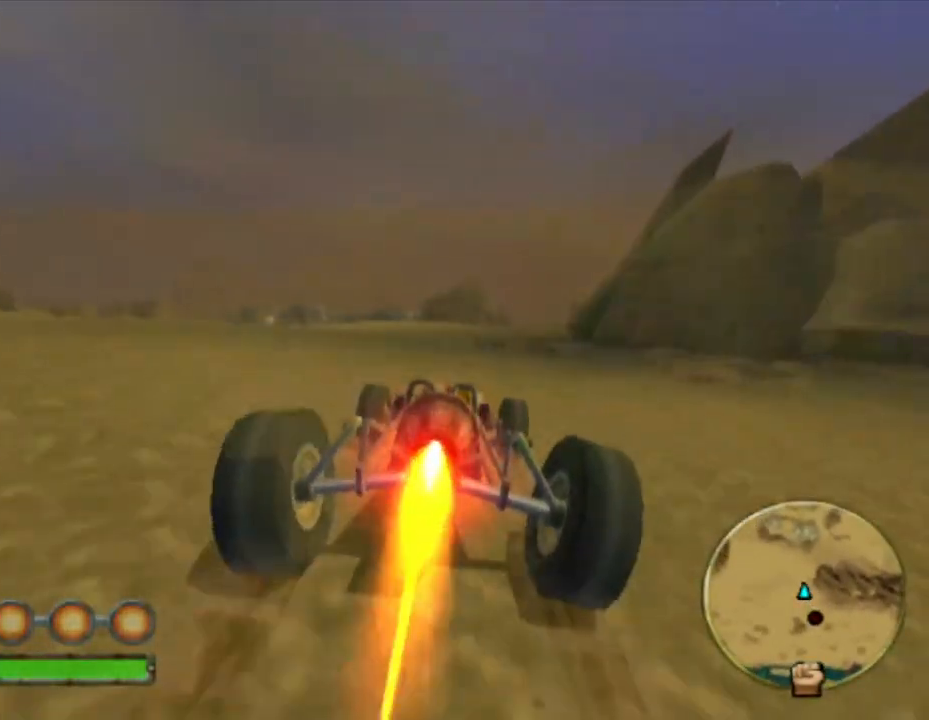
{"buttons": ["L1"], "left_stick": "down", "right_stick": "center", "events": [[83, "left_stick", "right"], [217, "L1", "up"], [333, "L1", "down"], [350, "left_stick", "down"]]}
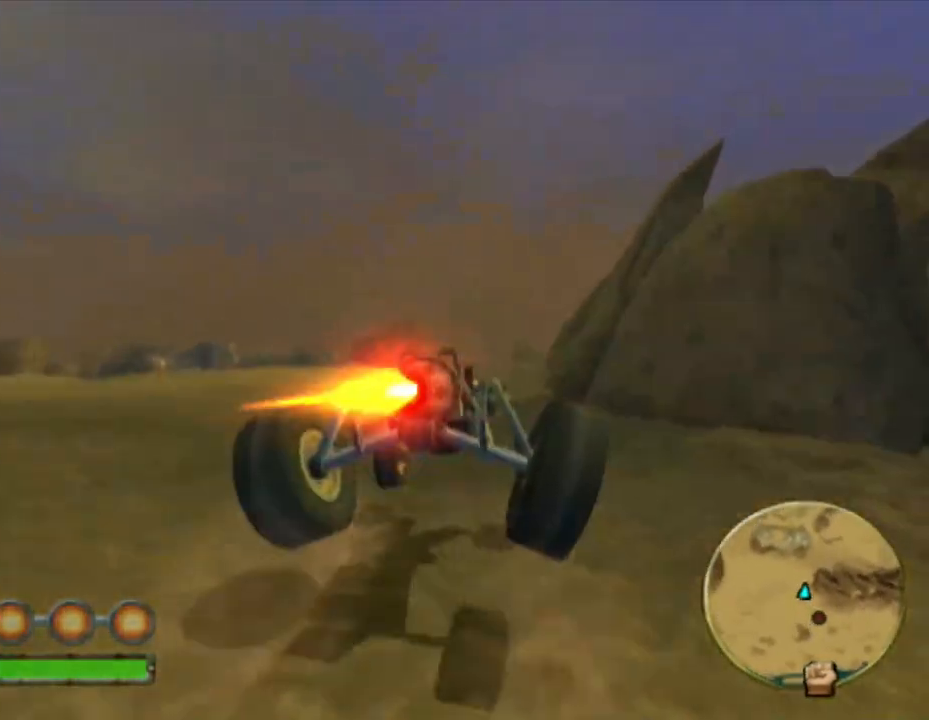
{"buttons": ["L1"], "left_stick": "down-left", "right_stick": "center", "events": [[250, "left_stick", "down-left"]]}
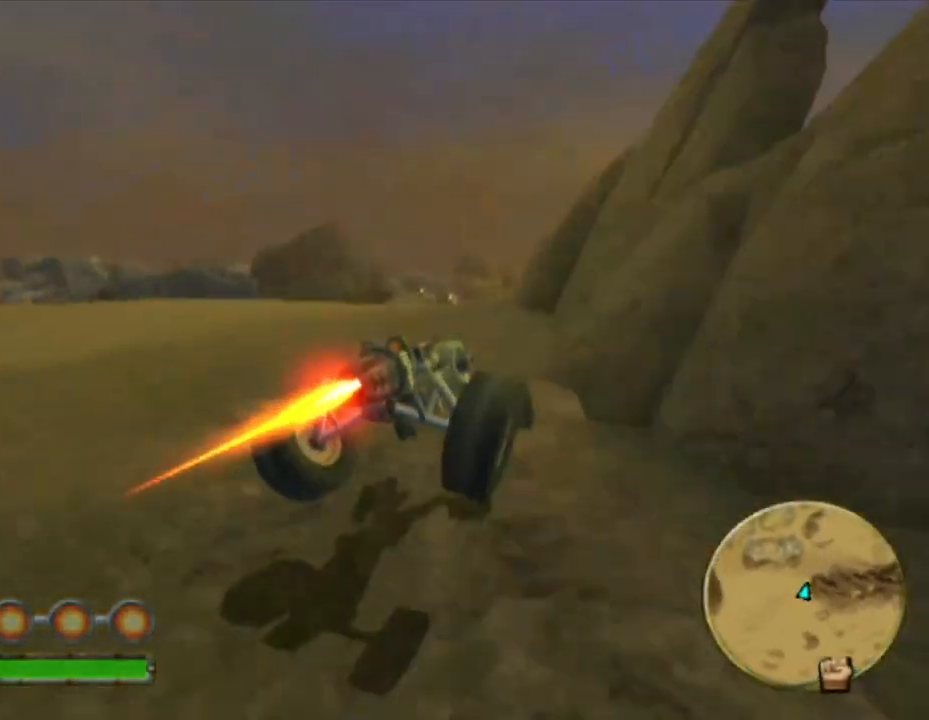
{"buttons": ["L1"], "left_stick": "center", "right_stick": "center", "events": [[133, "left_stick", "left"], [383, "left_stick", "center"]]}
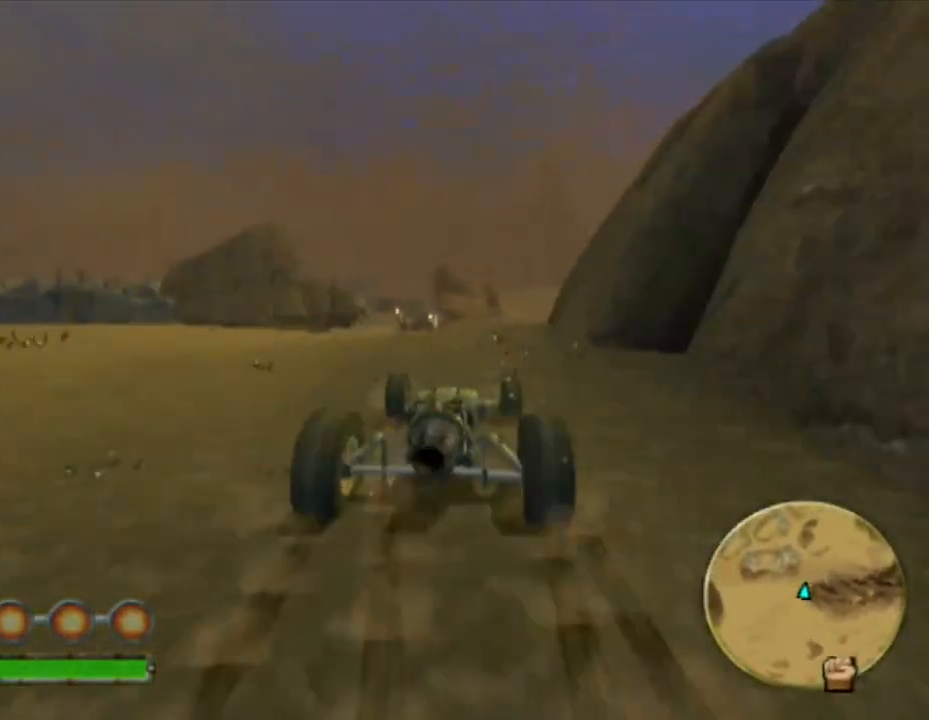
{"buttons": ["L1"], "left_stick": "center", "right_stick": "center", "events": []}